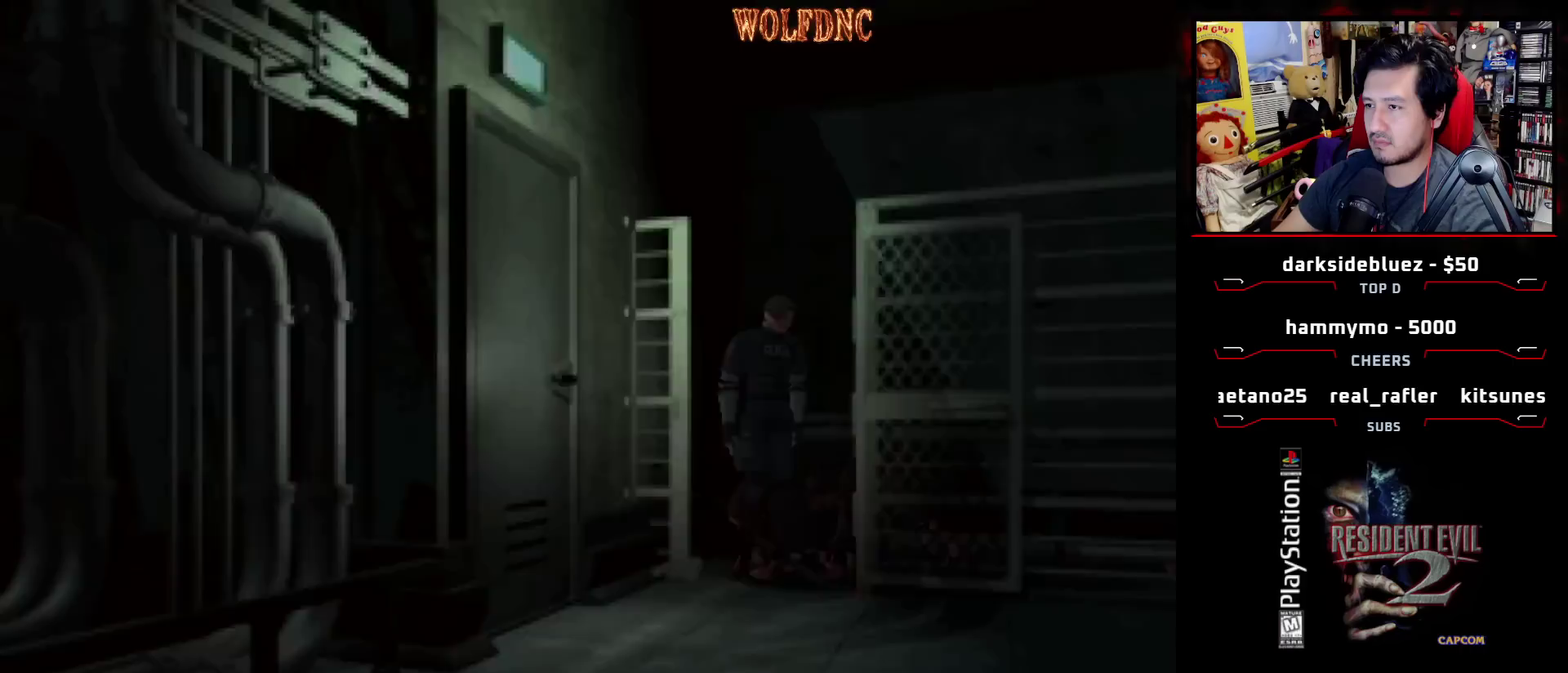
Gameplay with a controller (PlayStation layout); each line is a JSON object with the inputs held at the frame after it. "events" lists button and stick changes between this image and that frame as [ms after this image, input, new state], when the widget could be followed in between. Not read: L3 R3.
{"buttons": [], "events": [[33, "CIRCLE", "up"], [33, "DPAD_LEFT", "up"], [83, "SQUARE", "up"], [133, "DPAD_UP", "up"]]}
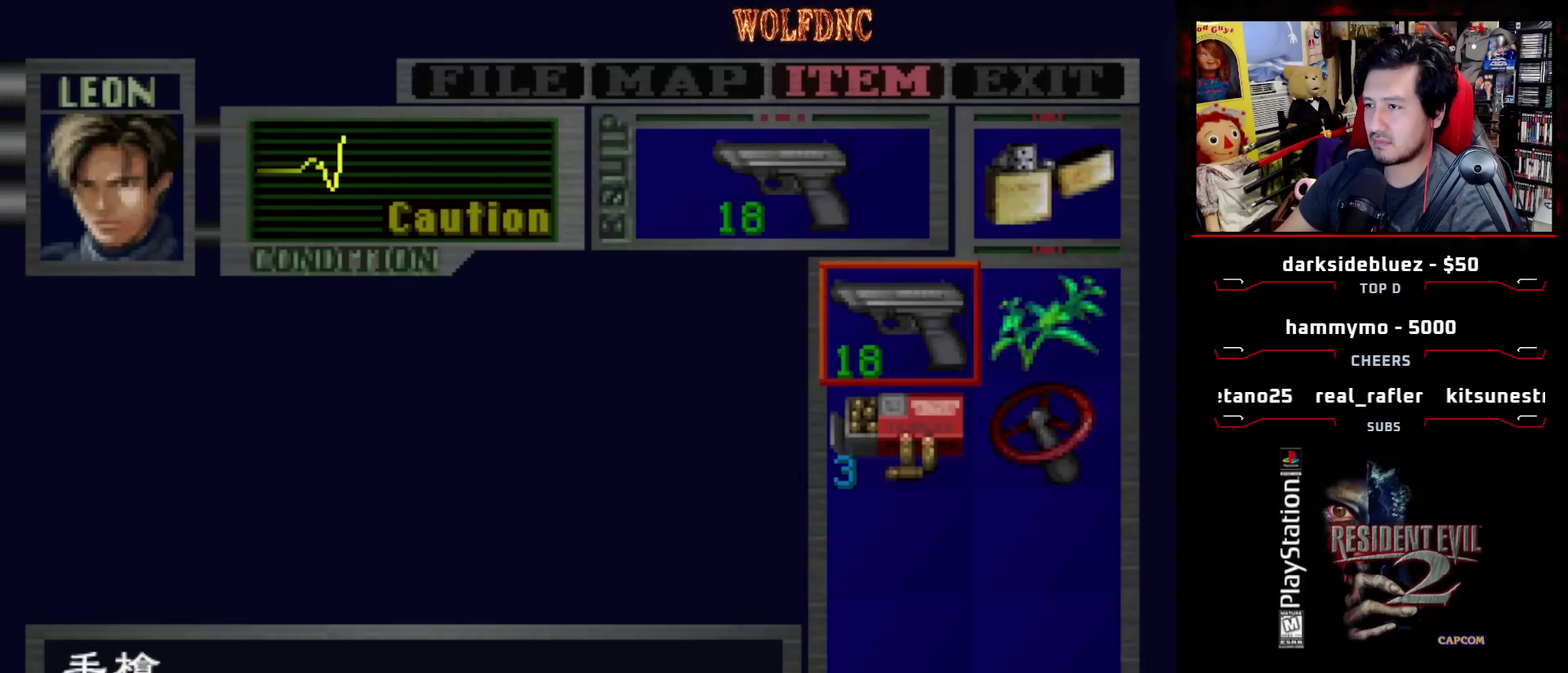
{"buttons": [], "events": [[233, "DPAD_RIGHT", "down"], [333, "DPAD_RIGHT", "up"]]}
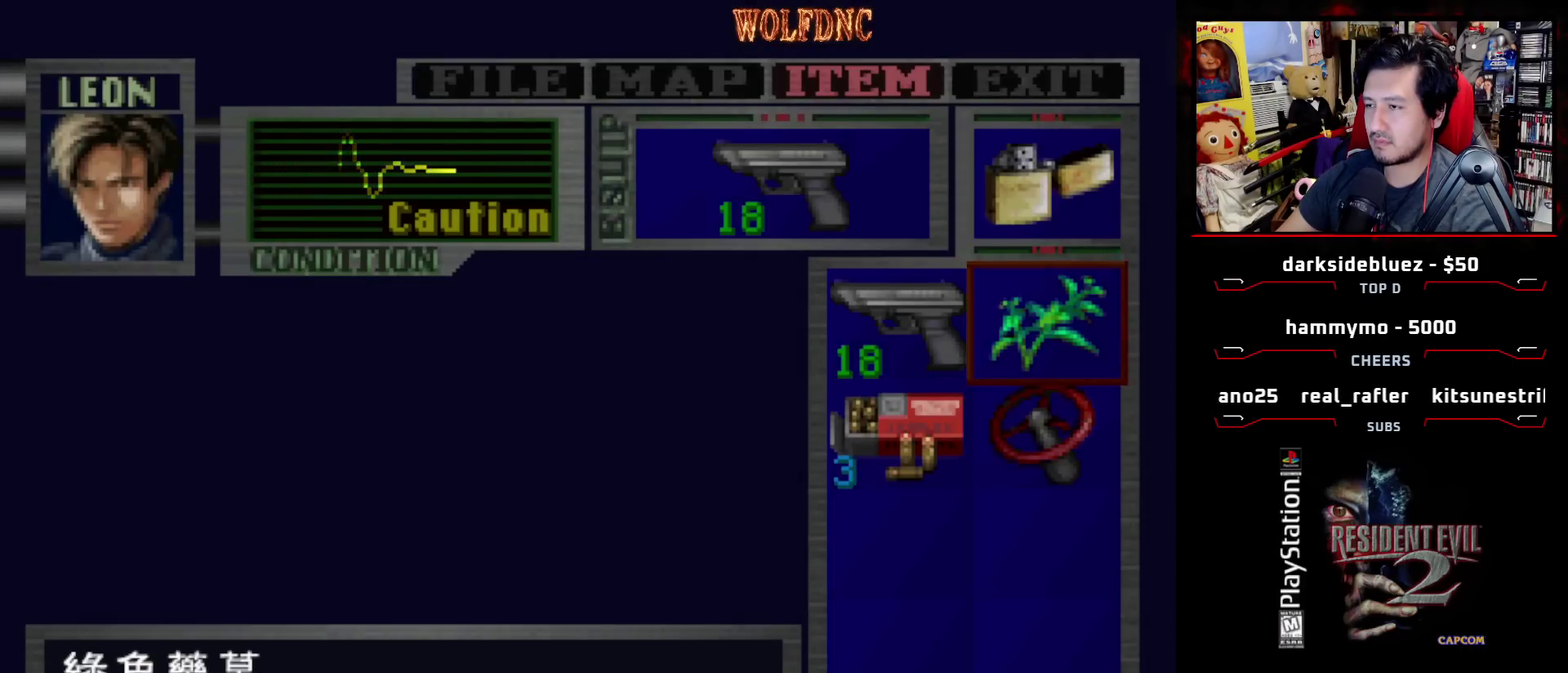
{"buttons": ["SQUARE", "DPAD_UP", "DPAD_LEFT"], "events": [[117, "CIRCLE", "down"], [250, "CIRCLE", "up"], [450, "DPAD_LEFT", "down"], [483, "DPAD_UP", "down"], [483, "SQUARE", "down"]]}
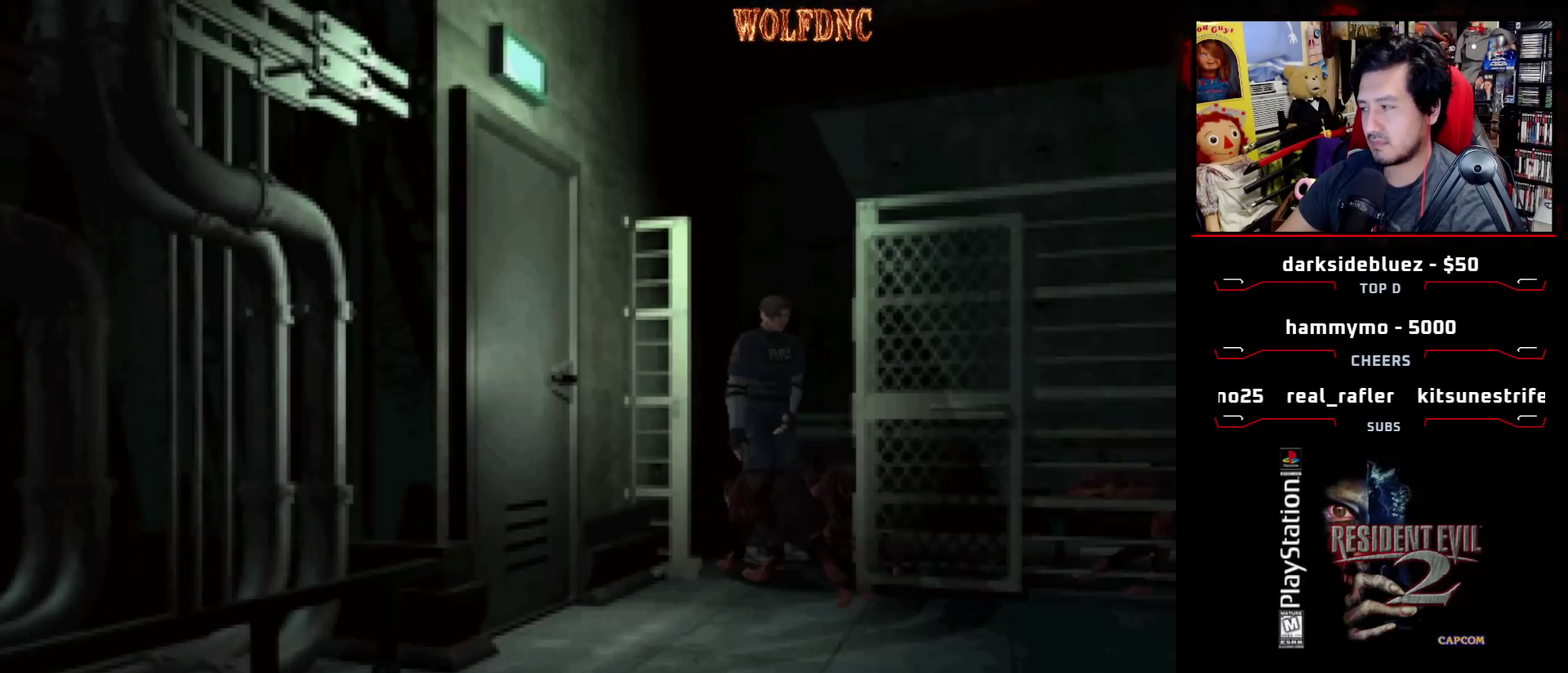
{"buttons": ["SQUARE", "DPAD_UP"], "events": [[500, "DPAD_LEFT", "up"]]}
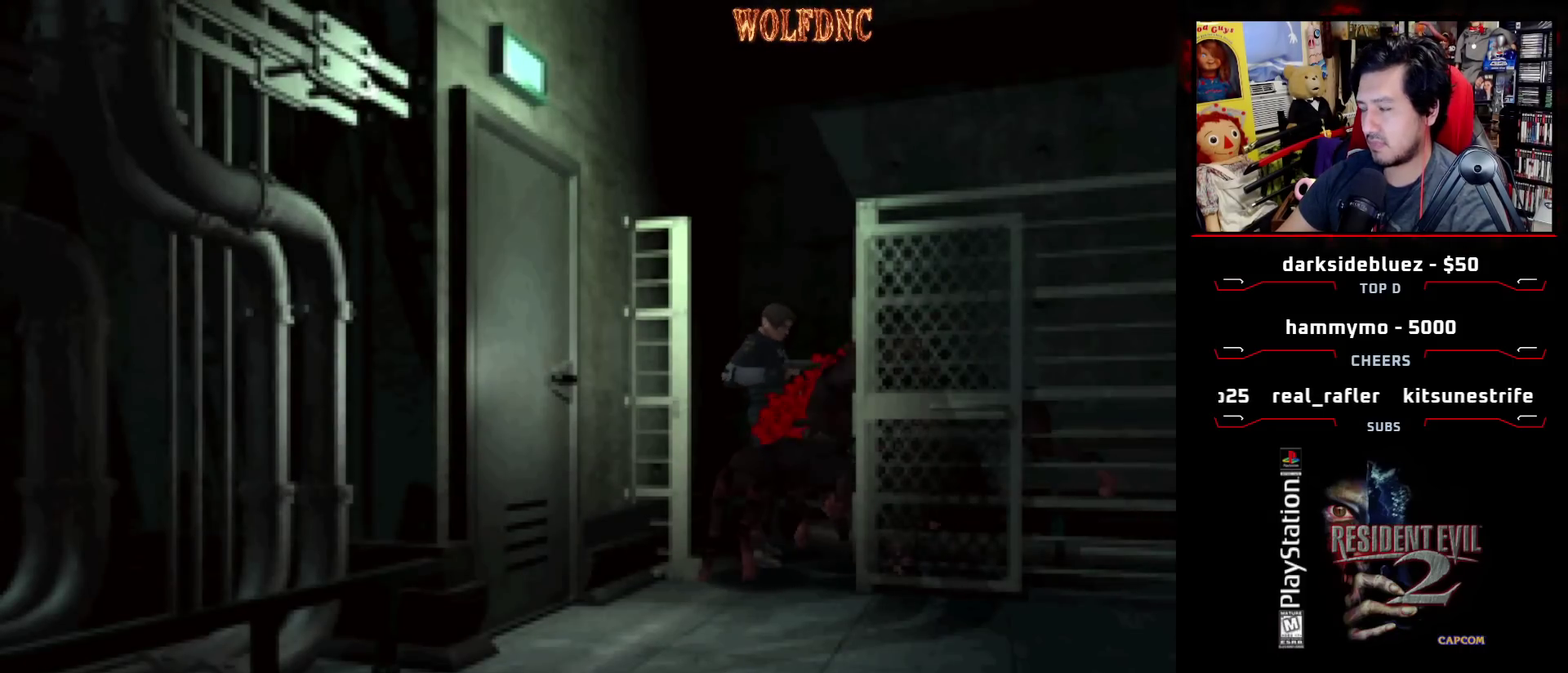
{"buttons": ["SQUARE", "DPAD_UP", "DPAD_LEFT"], "events": [[233, "DPAD_LEFT", "down"]]}
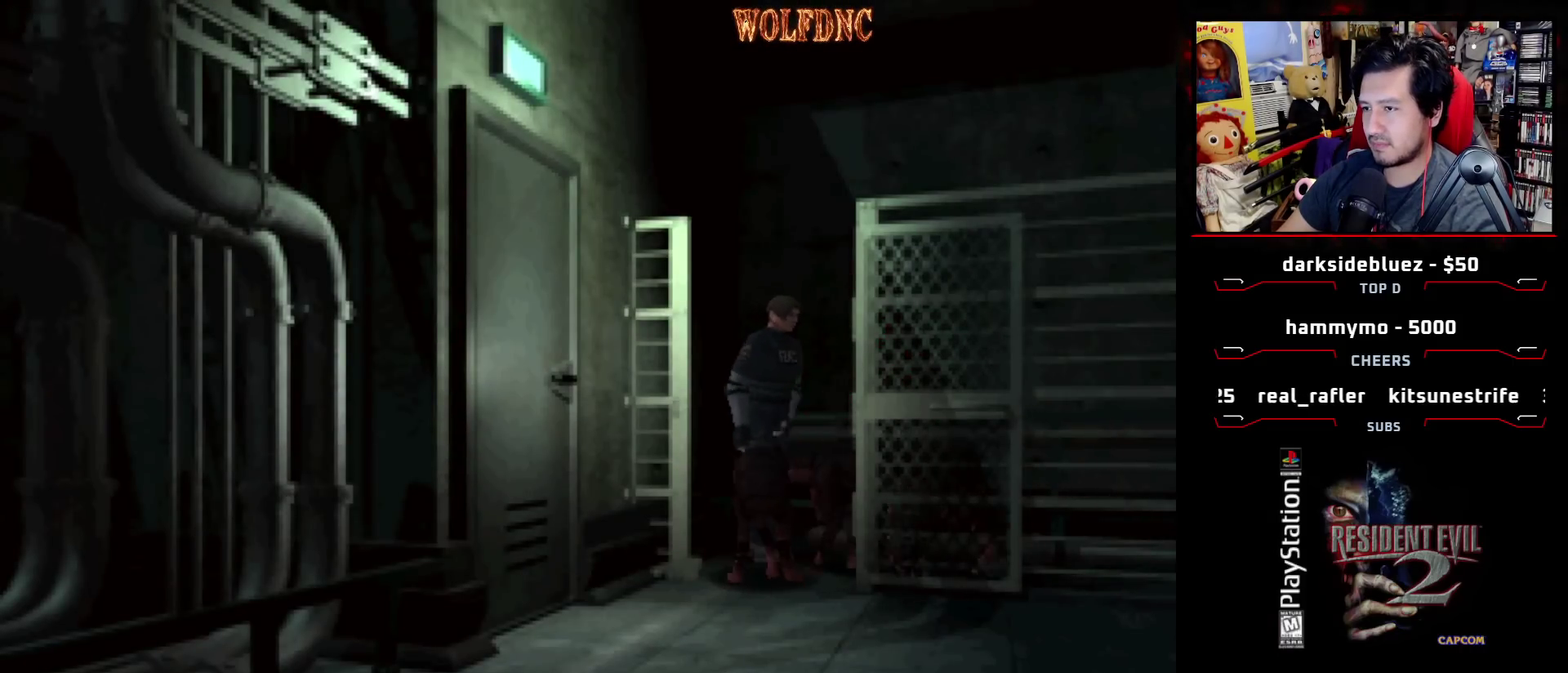
{"buttons": ["SQUARE", "DPAD_UP", "DPAD_RIGHT"], "events": [[217, "DPAD_LEFT", "up"], [483, "DPAD_RIGHT", "down"]]}
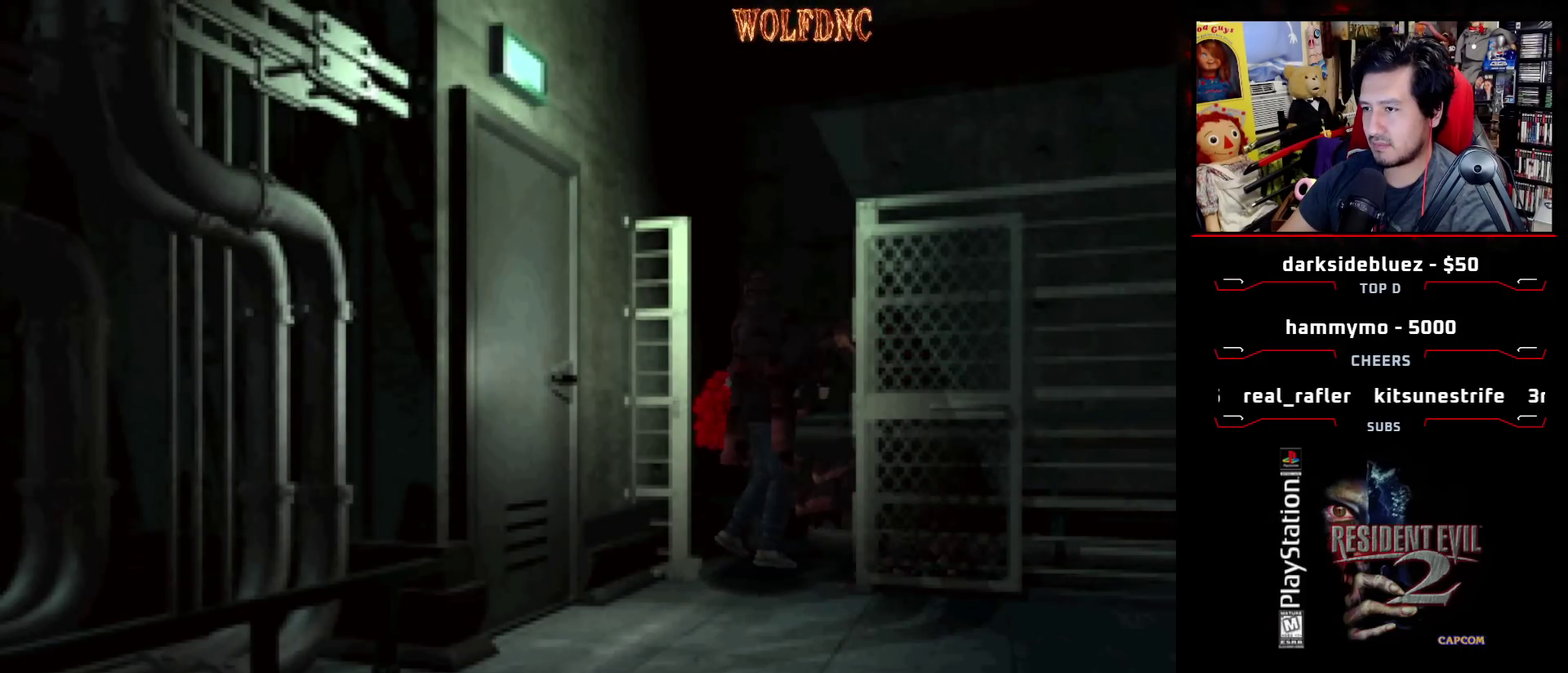
{"buttons": ["SQUARE", "DPAD_UP", "DPAD_RIGHT"], "events": [[83, "DPAD_RIGHT", "up"], [467, "DPAD_RIGHT", "down"]]}
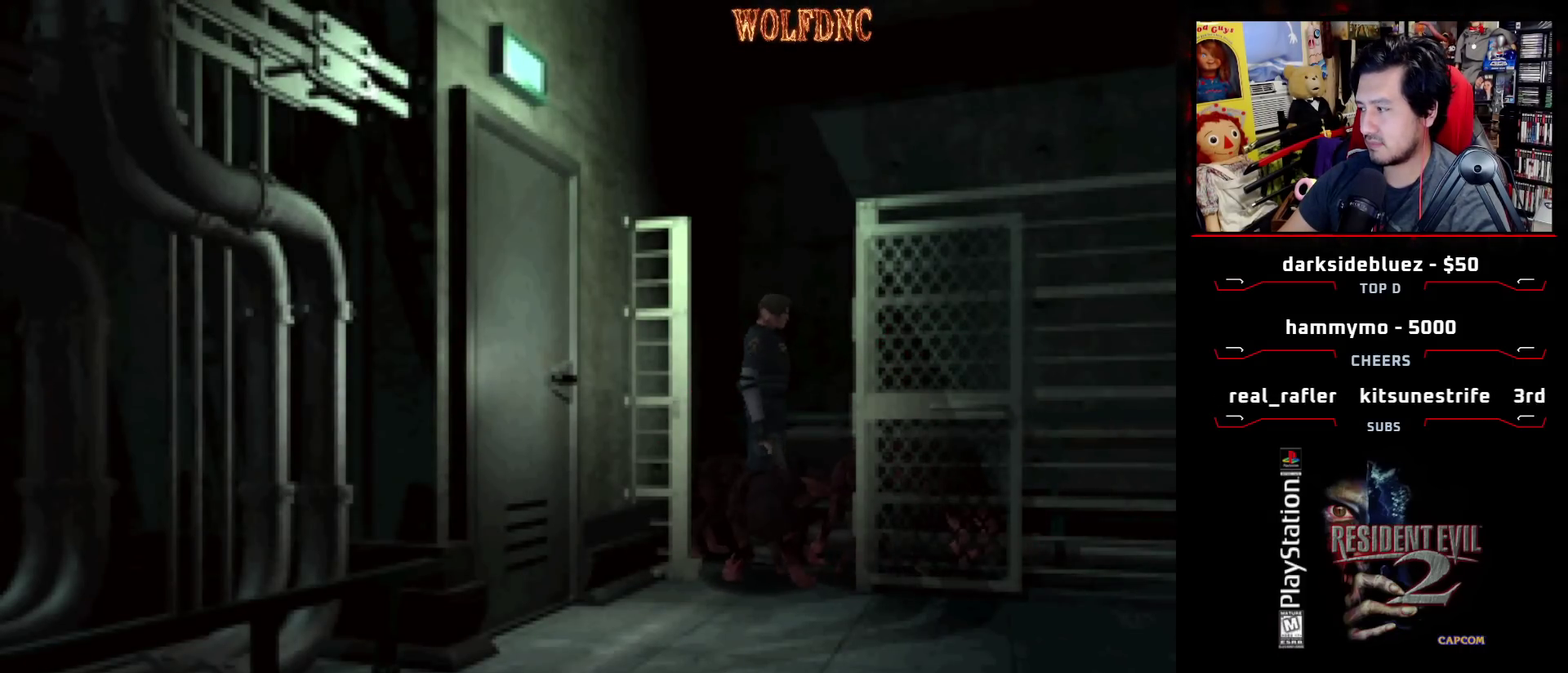
{"buttons": ["SQUARE", "DPAD_UP", "DPAD_RIGHT"], "events": [[100, "DPAD_RIGHT", "up"], [150, "DPAD_RIGHT", "down"]]}
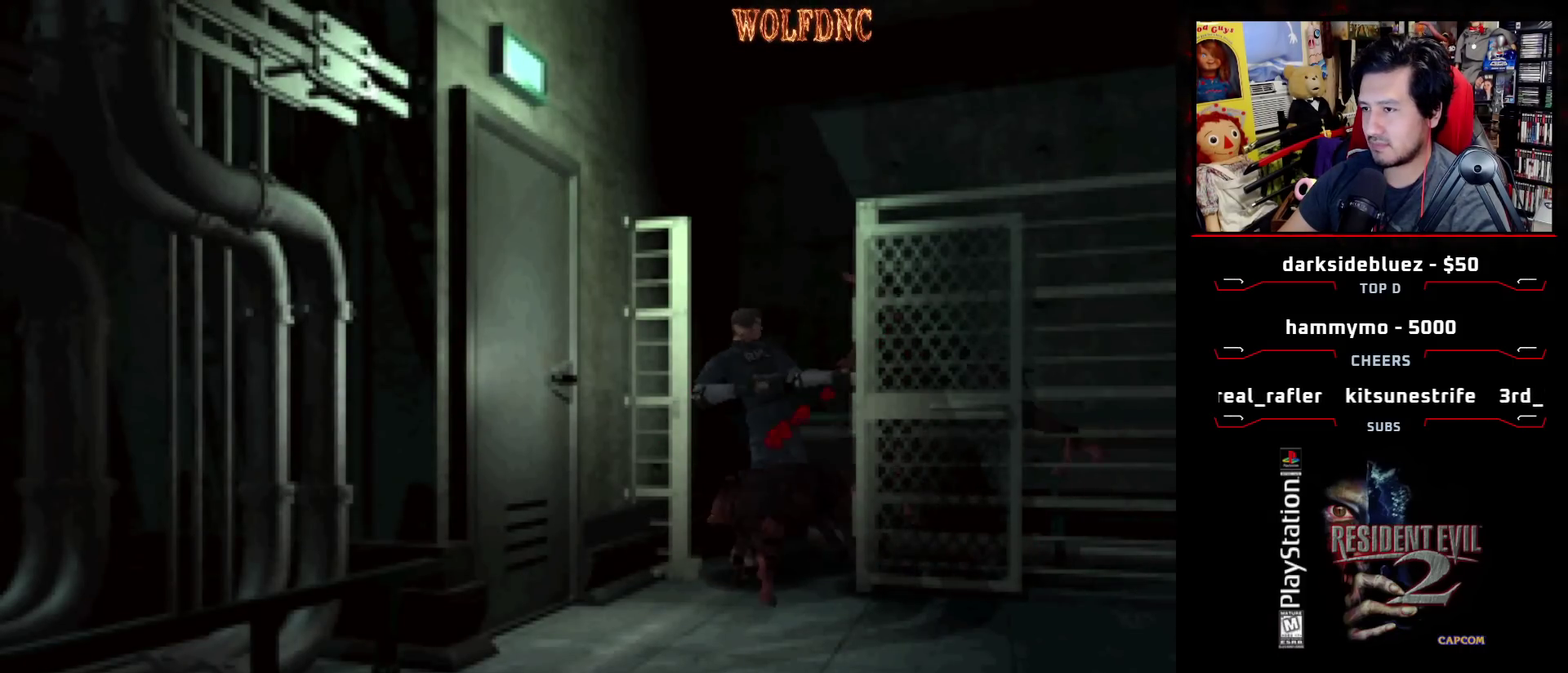
{"buttons": ["SQUARE", "DPAD_UP"], "events": [[67, "DPAD_RIGHT", "up"], [300, "DPAD_RIGHT", "down"], [450, "DPAD_RIGHT", "up"]]}
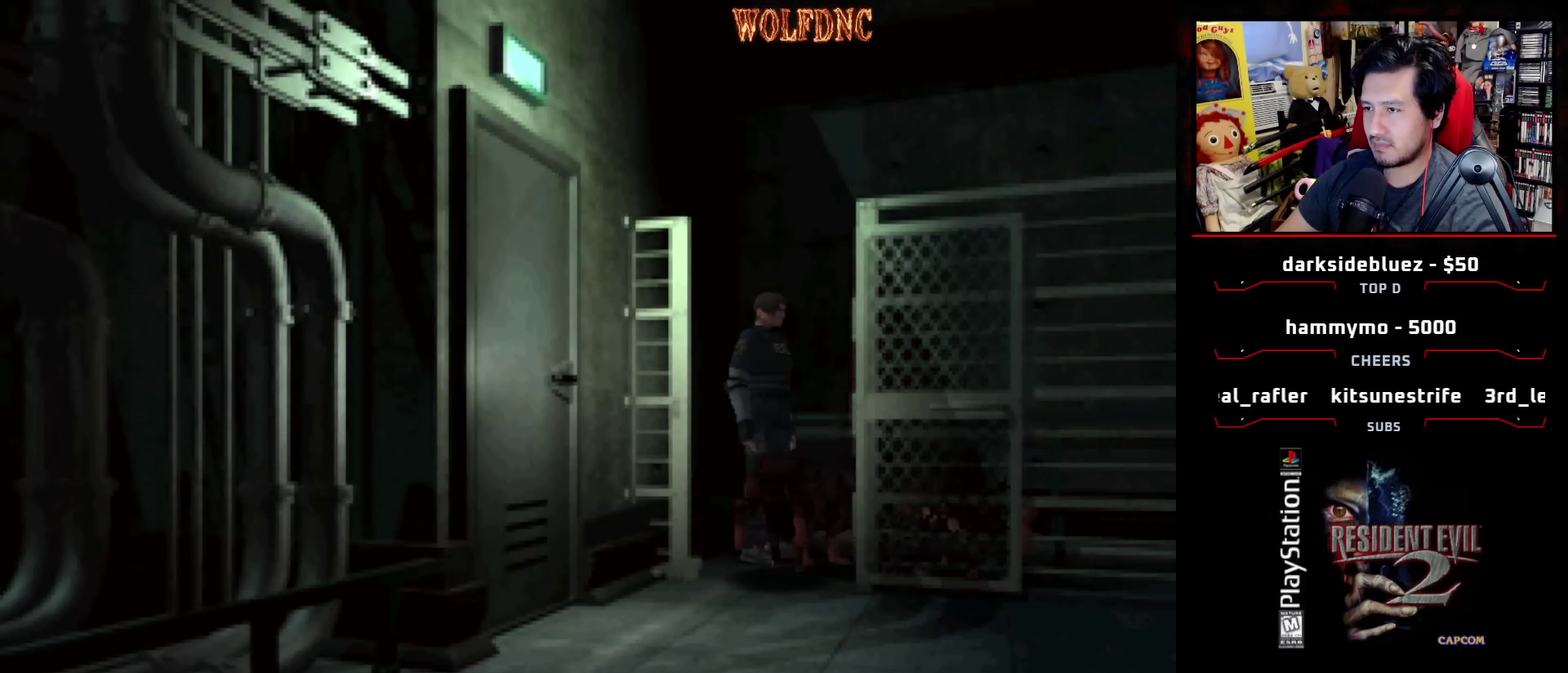
{"buttons": [], "events": [[33, "DPAD_RIGHT", "down"], [183, "CIRCLE", "down"], [317, "CIRCLE", "up"], [317, "SQUARE", "up"], [417, "DPAD_RIGHT", "up"], [417, "DPAD_UP", "up"]]}
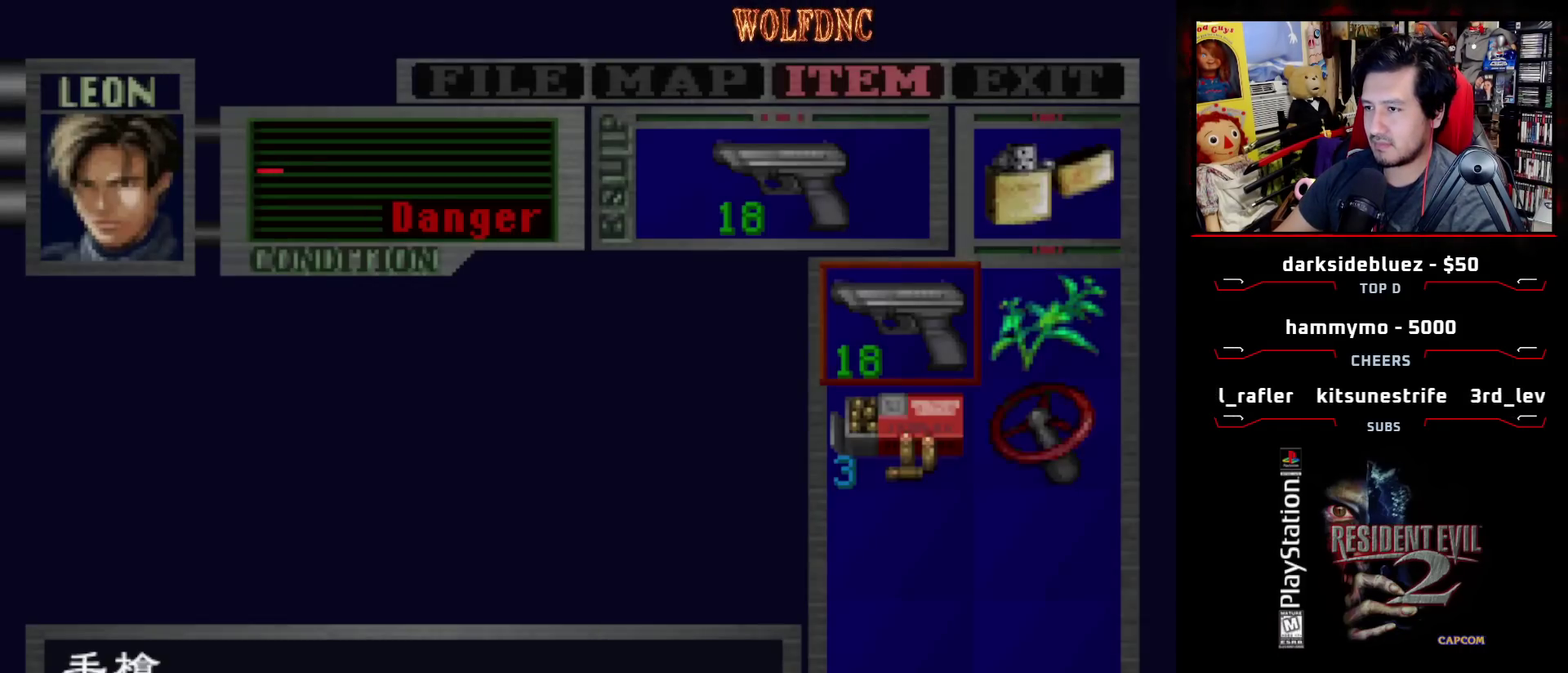
{"buttons": ["CROSS"], "events": [[233, "DPAD_RIGHT", "down"], [283, "CROSS", "down"], [333, "DPAD_RIGHT", "up"], [383, "CROSS", "up"], [433, "CROSS", "down"]]}
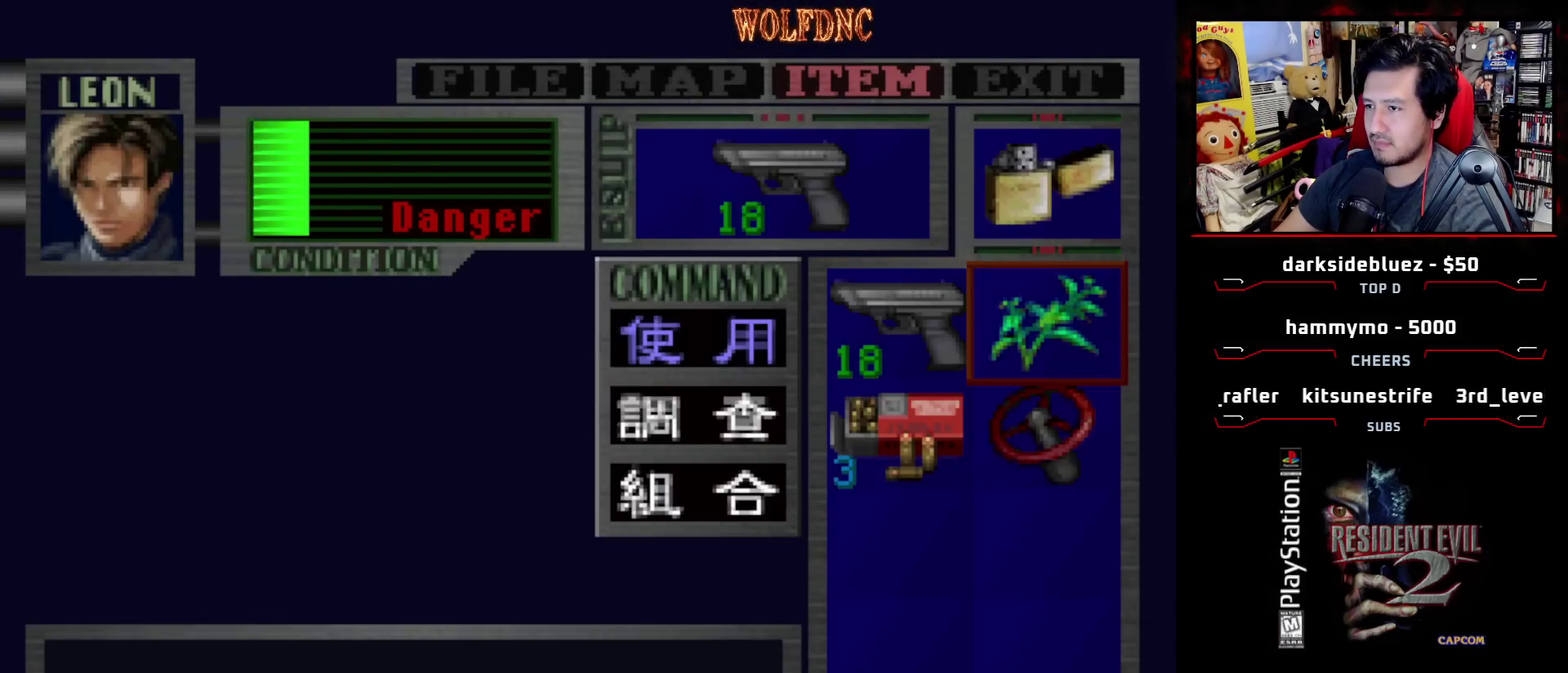
{"buttons": ["CROSS"], "events": []}
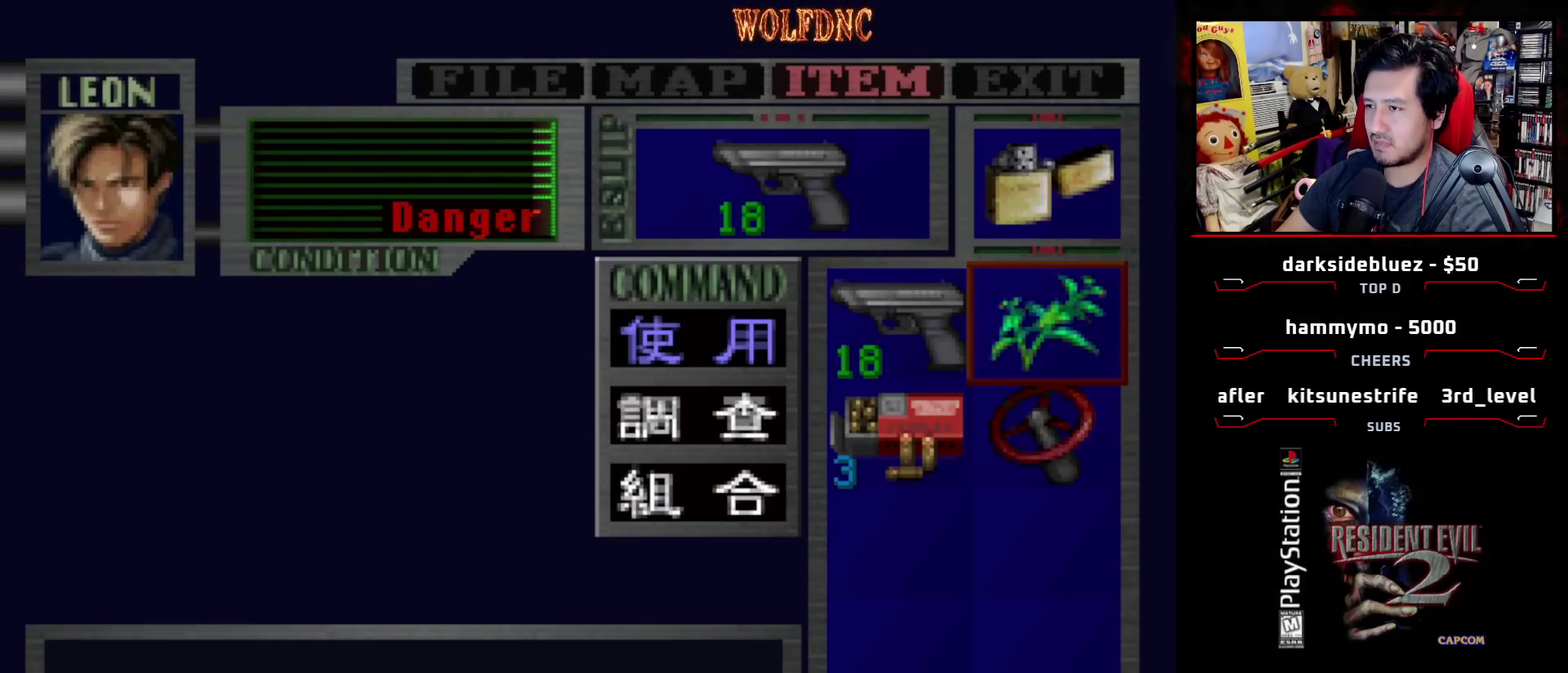
{"buttons": [], "events": [[317, "CROSS", "up"]]}
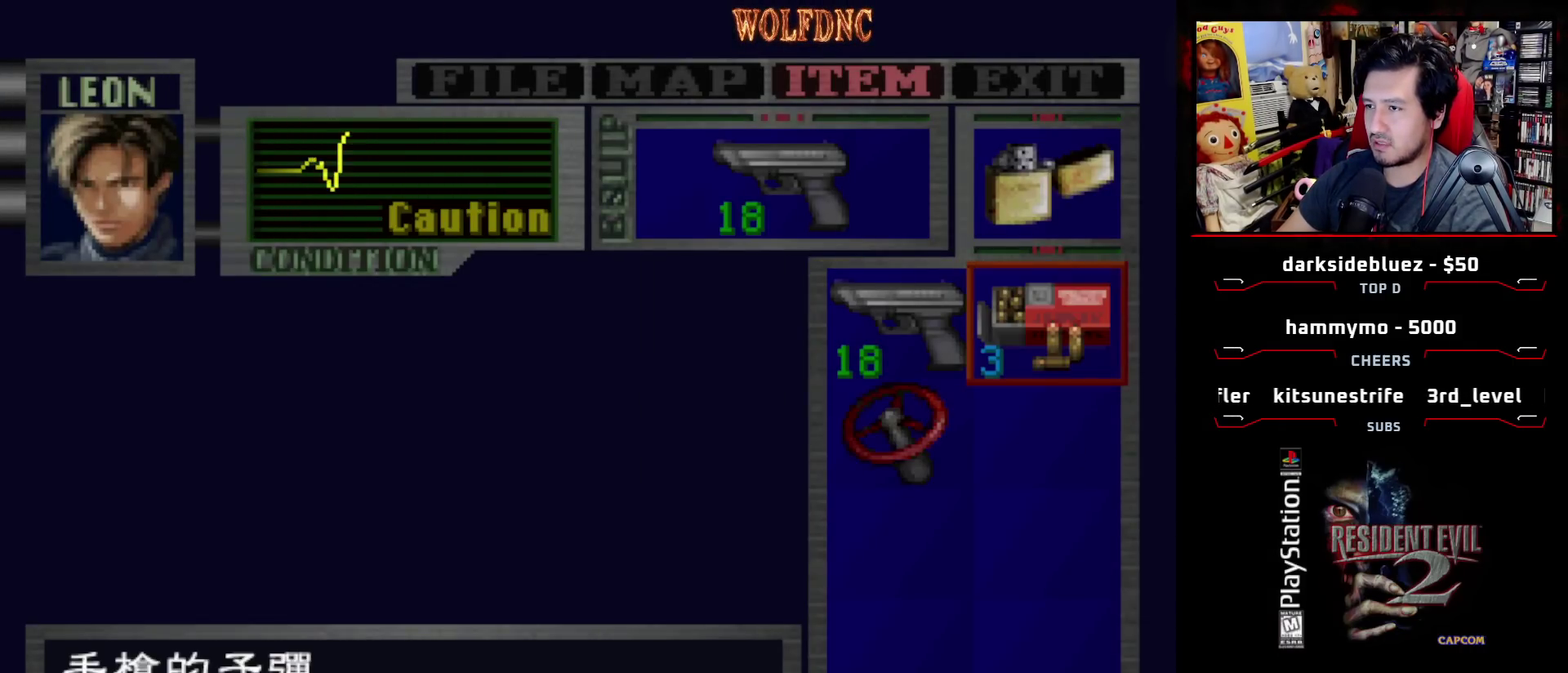
{"buttons": ["CROSS", "R1", "DPAD_DOWN", "DPAD_RIGHT"], "events": [[200, "CIRCLE", "down"], [200, "DPAD_RIGHT", "down"], [283, "CIRCLE", "up"], [333, "DPAD_DOWN", "down"], [333, "R1", "down"], [433, "CROSS", "down"]]}
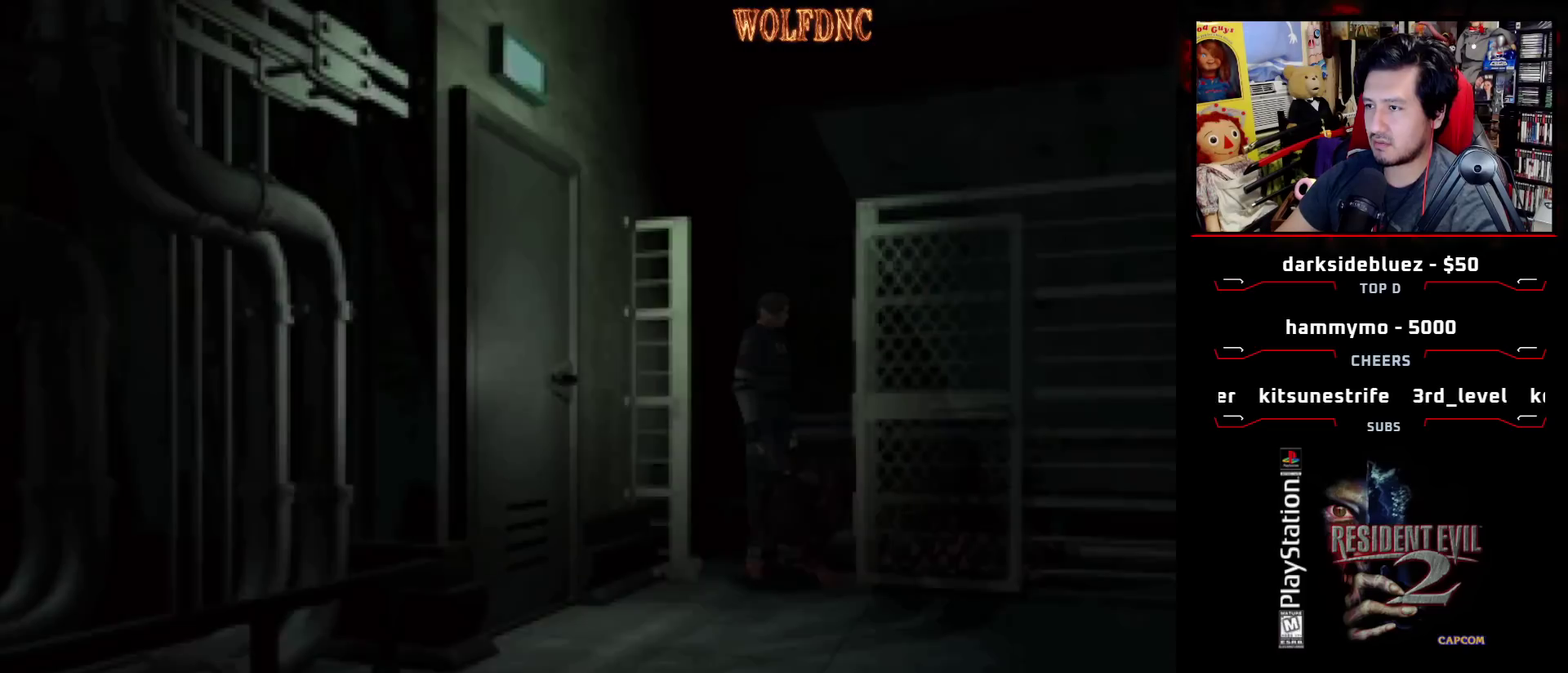
{"buttons": ["CROSS", "R1", "DPAD_DOWN", "DPAD_RIGHT"], "events": []}
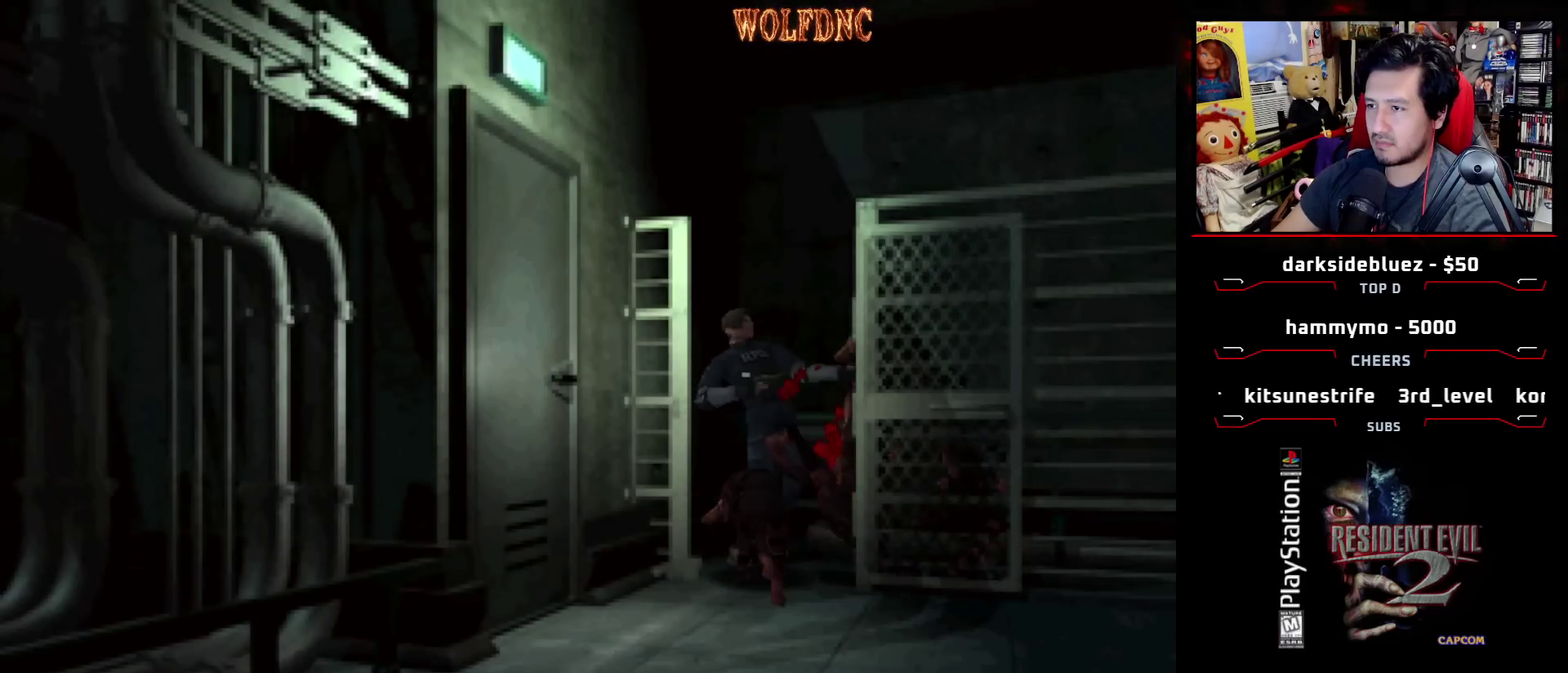
{"buttons": ["CROSS", "R1", "DPAD_DOWN", "DPAD_RIGHT"], "events": [[83, "CROSS", "up"], [133, "R1", "up"], [317, "R1", "down"], [467, "CROSS", "down"]]}
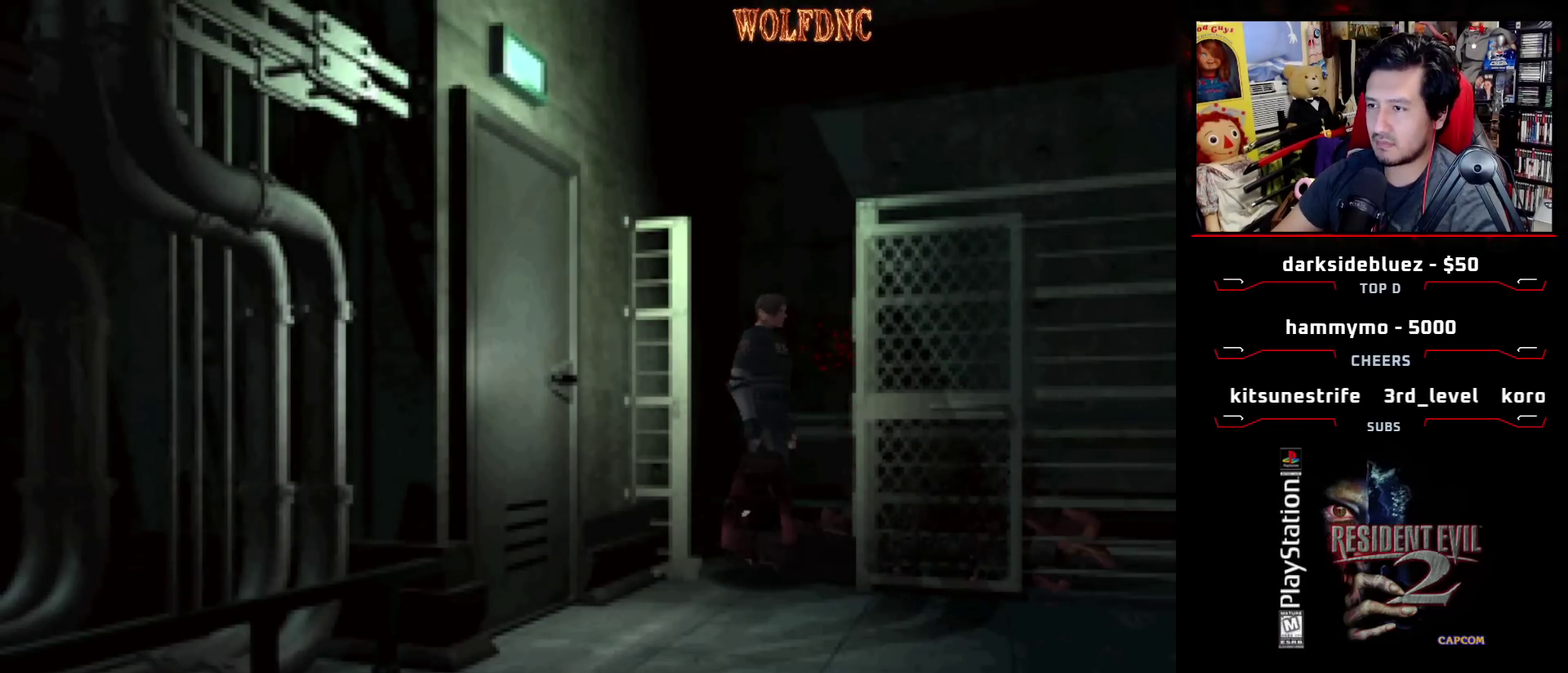
{"buttons": ["CROSS", "R1", "DPAD_DOWN", "DPAD_RIGHT"], "events": []}
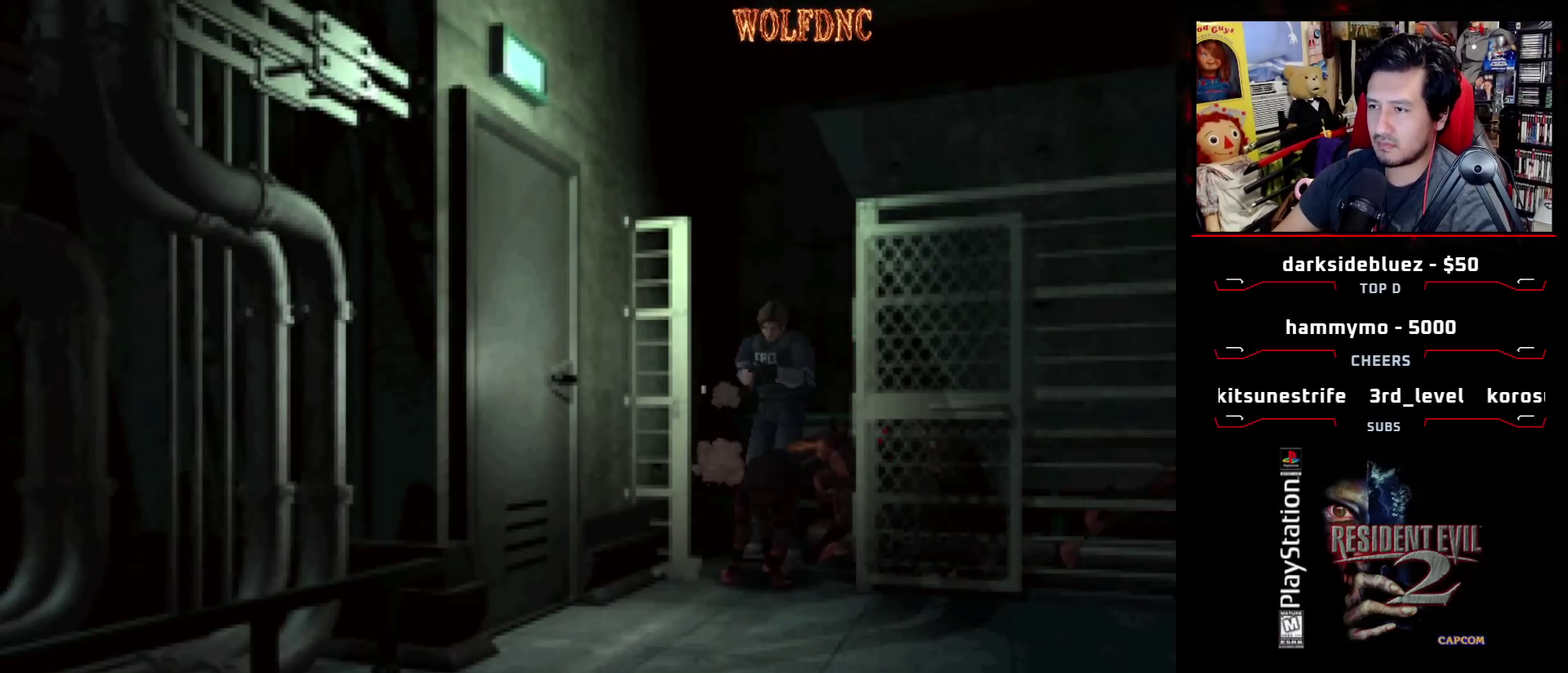
{"buttons": ["CROSS", "R1", "DPAD_DOWN", "DPAD_LEFT"], "events": [[200, "DPAD_RIGHT", "up"], [250, "R1", "up"], [300, "CROSS", "up"], [300, "DPAD_LEFT", "down"], [350, "CROSS", "down"], [350, "R1", "down"]]}
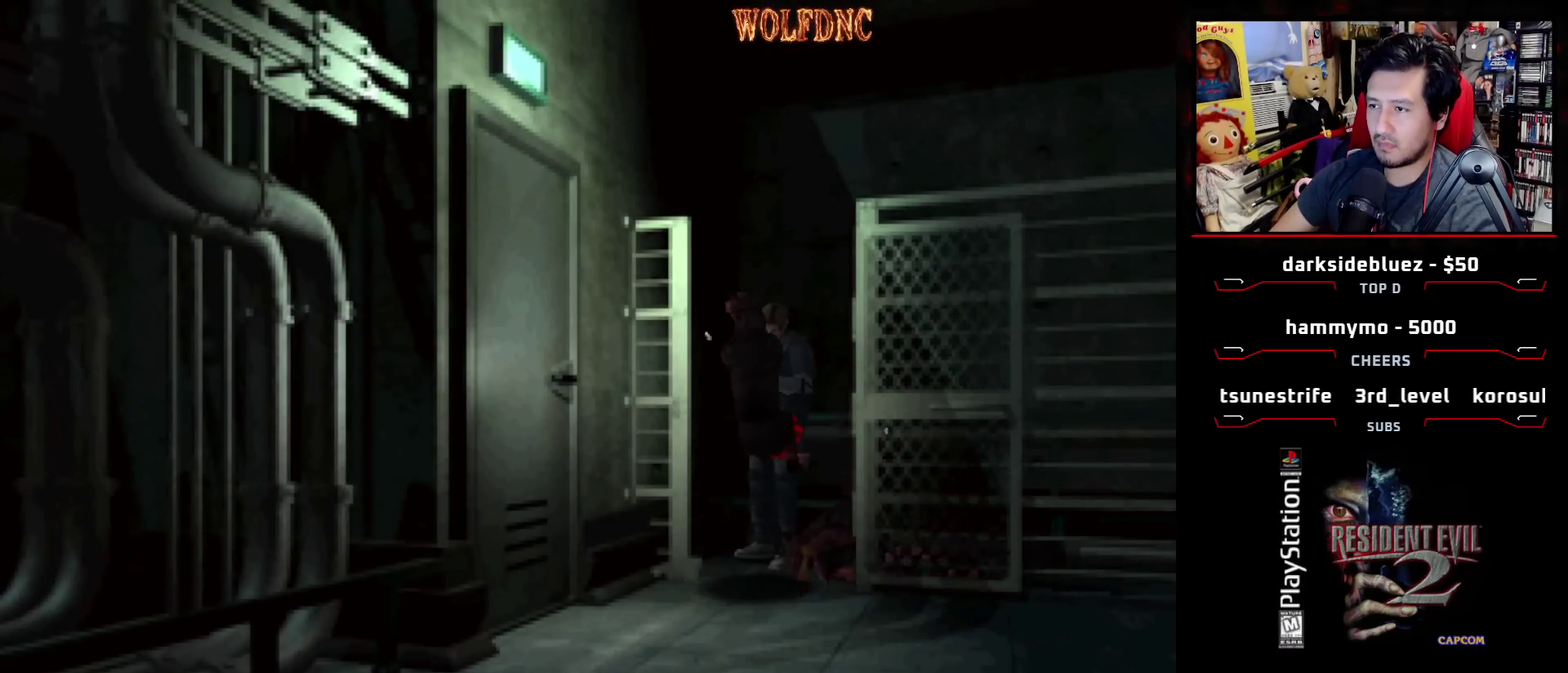
{"buttons": ["CROSS", "R1", "DPAD_DOWN", "DPAD_LEFT"], "events": []}
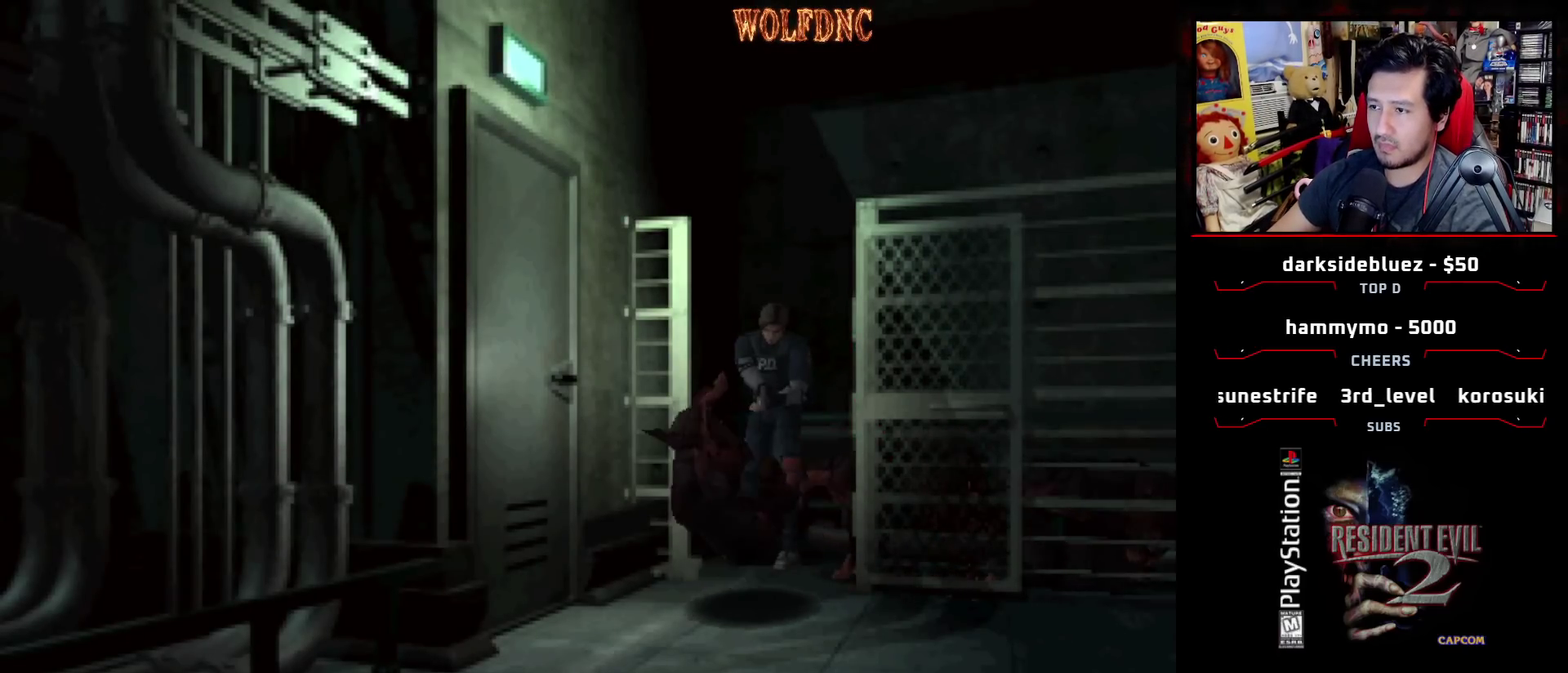
{"buttons": ["SQUARE", "DPAD_UP"], "events": [[100, "CROSS", "up"], [100, "DPAD_LEFT", "up"], [100, "R1", "up"], [150, "DPAD_DOWN", "up"], [283, "DPAD_RIGHT", "down"], [283, "DPAD_UP", "down"], [283, "SQUARE", "down"], [383, "DPAD_RIGHT", "up"]]}
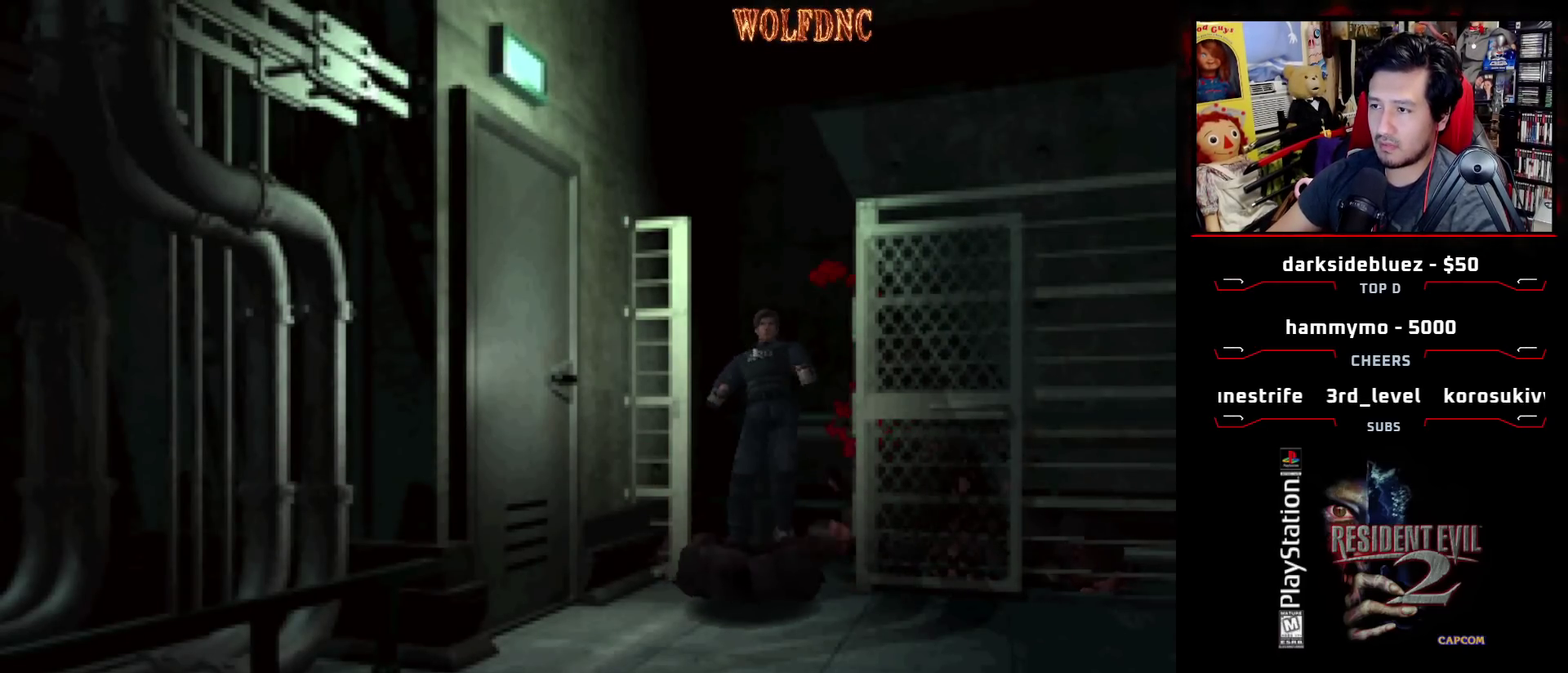
{"buttons": ["SQUARE", "DPAD_UP", "DPAD_LEFT"], "events": [[450, "DPAD_LEFT", "down"]]}
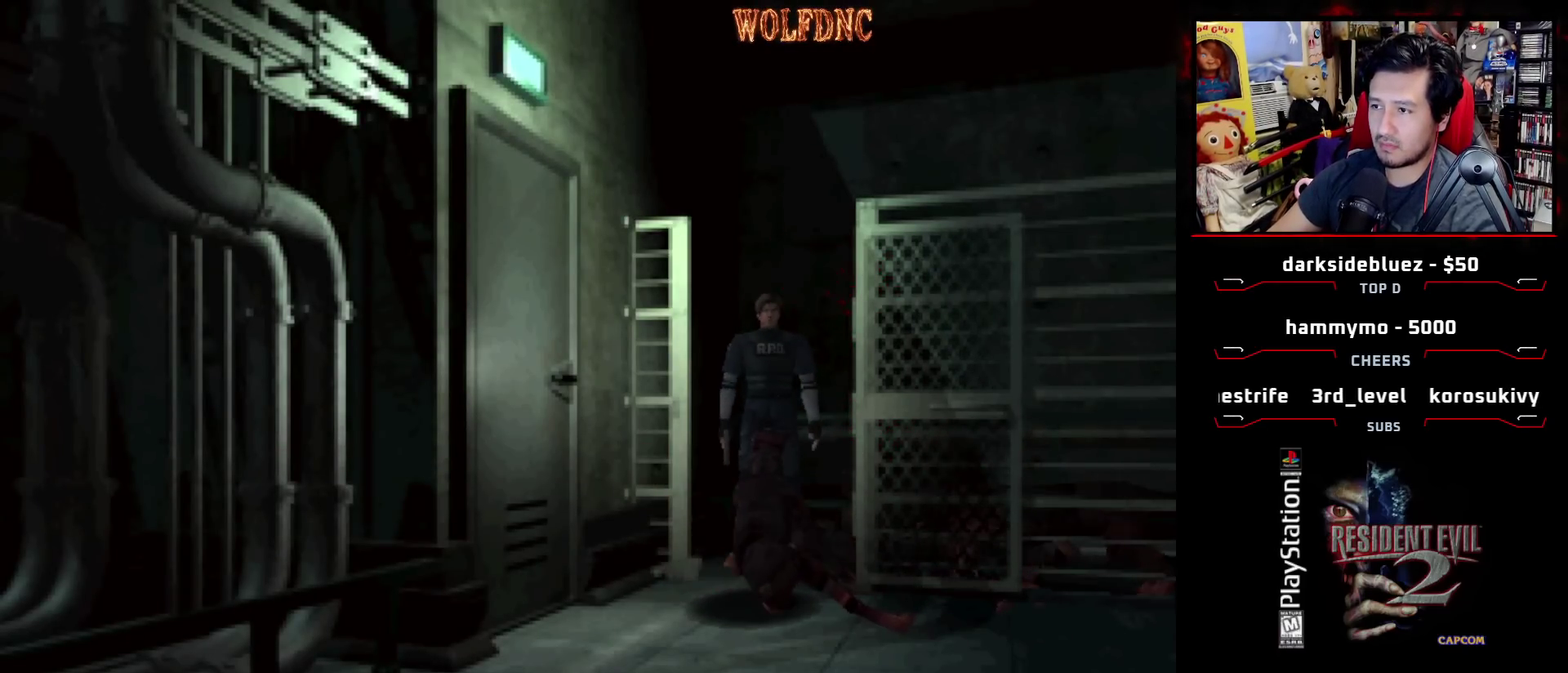
{"buttons": ["SQUARE", "DPAD_UP", "DPAD_LEFT"], "events": [[183, "DPAD_LEFT", "up"], [417, "DPAD_LEFT", "down"]]}
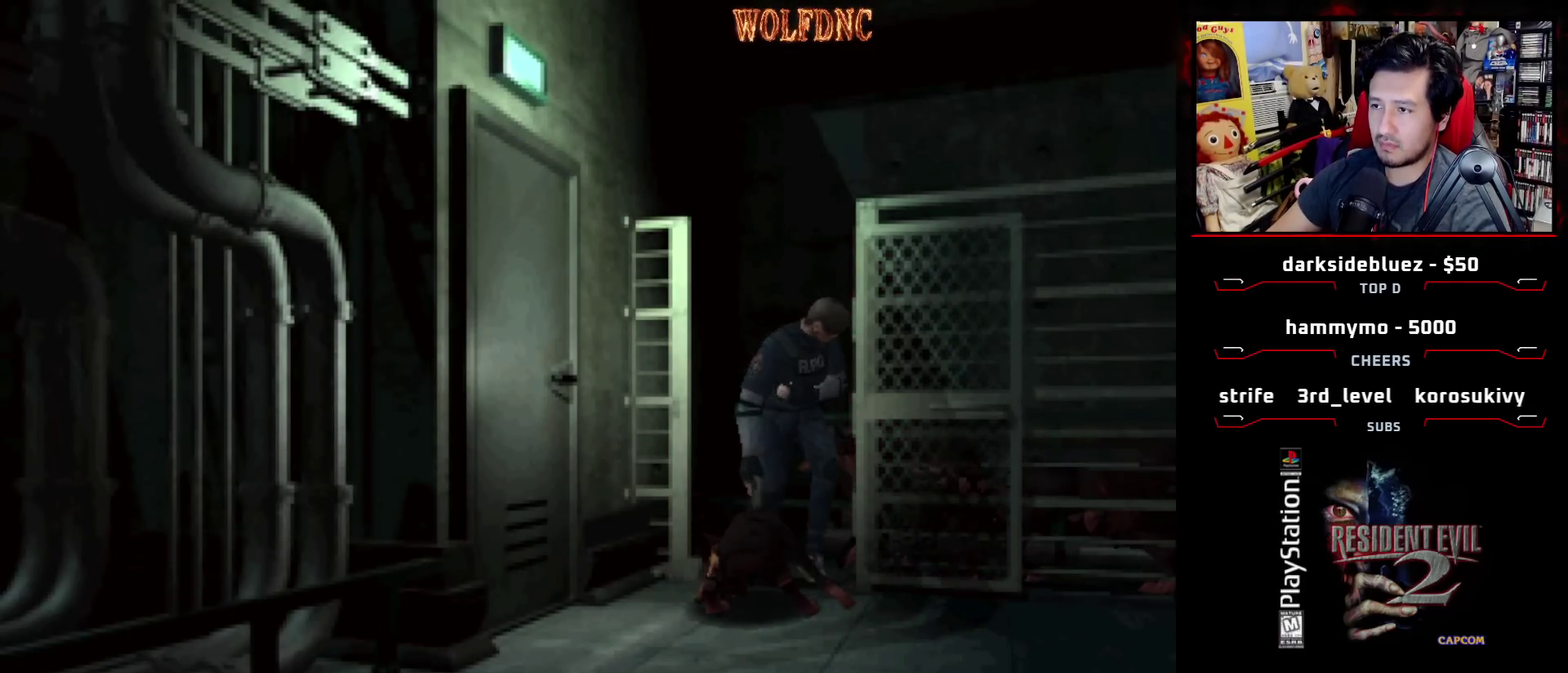
{"buttons": ["SQUARE", "DPAD_UP", "DPAD_RIGHT"], "events": [[183, "DPAD_LEFT", "up"], [183, "DPAD_RIGHT", "down"]]}
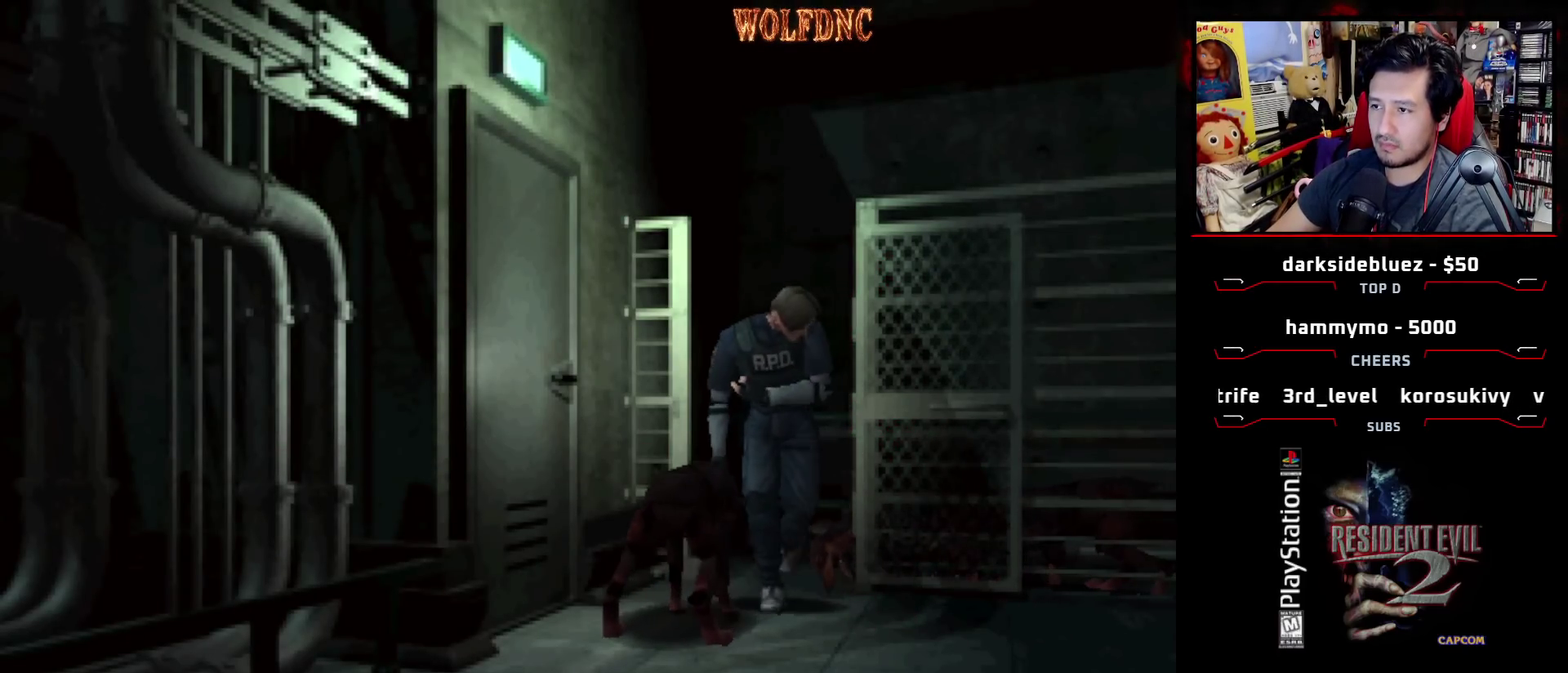
{"buttons": ["SQUARE", "DPAD_UP", "DPAD_RIGHT"], "events": []}
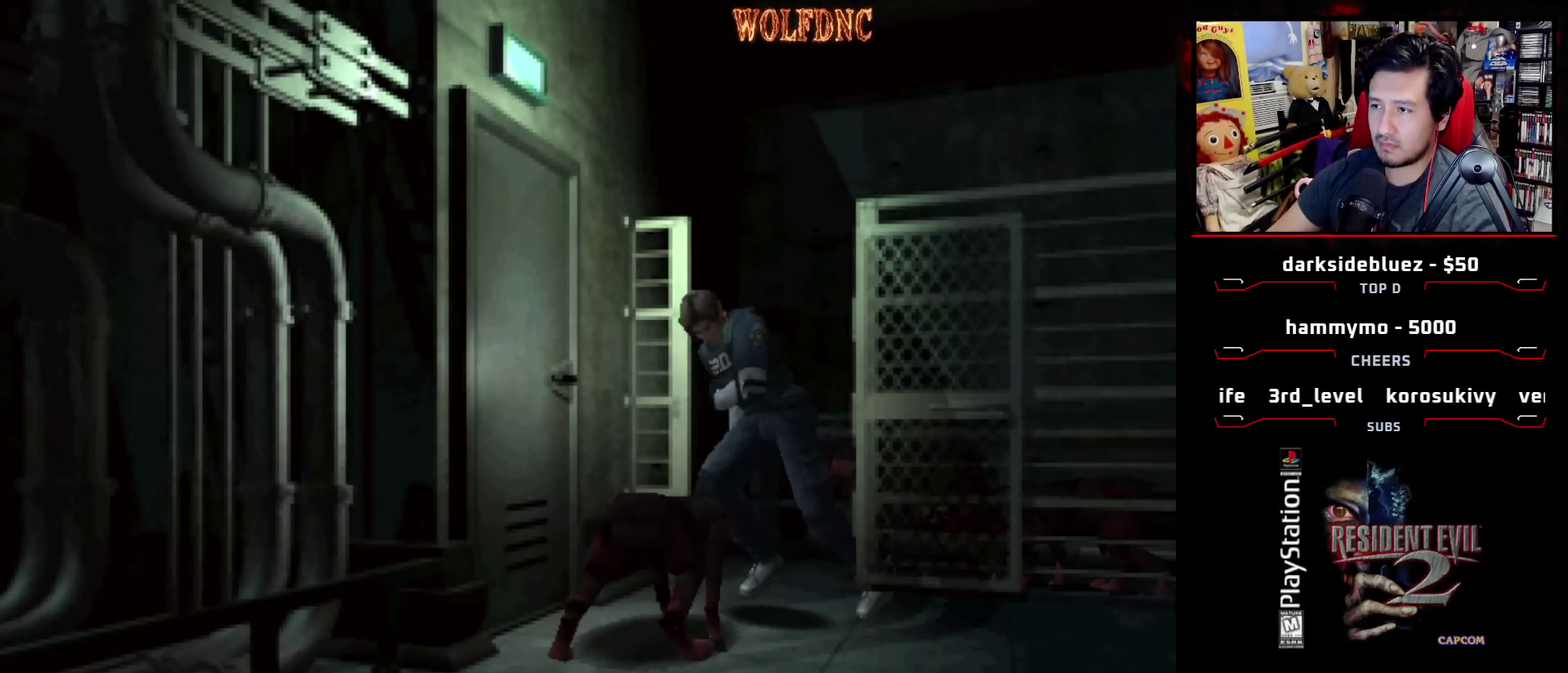
{"buttons": ["CROSS", "SQUARE", "DPAD_UP", "DPAD_LEFT"], "events": [[83, "CROSS", "down"], [217, "CROSS", "up"], [267, "CROSS", "down"], [267, "DPAD_RIGHT", "up"], [367, "CROSS", "up"], [367, "DPAD_LEFT", "down"], [417, "CROSS", "down"]]}
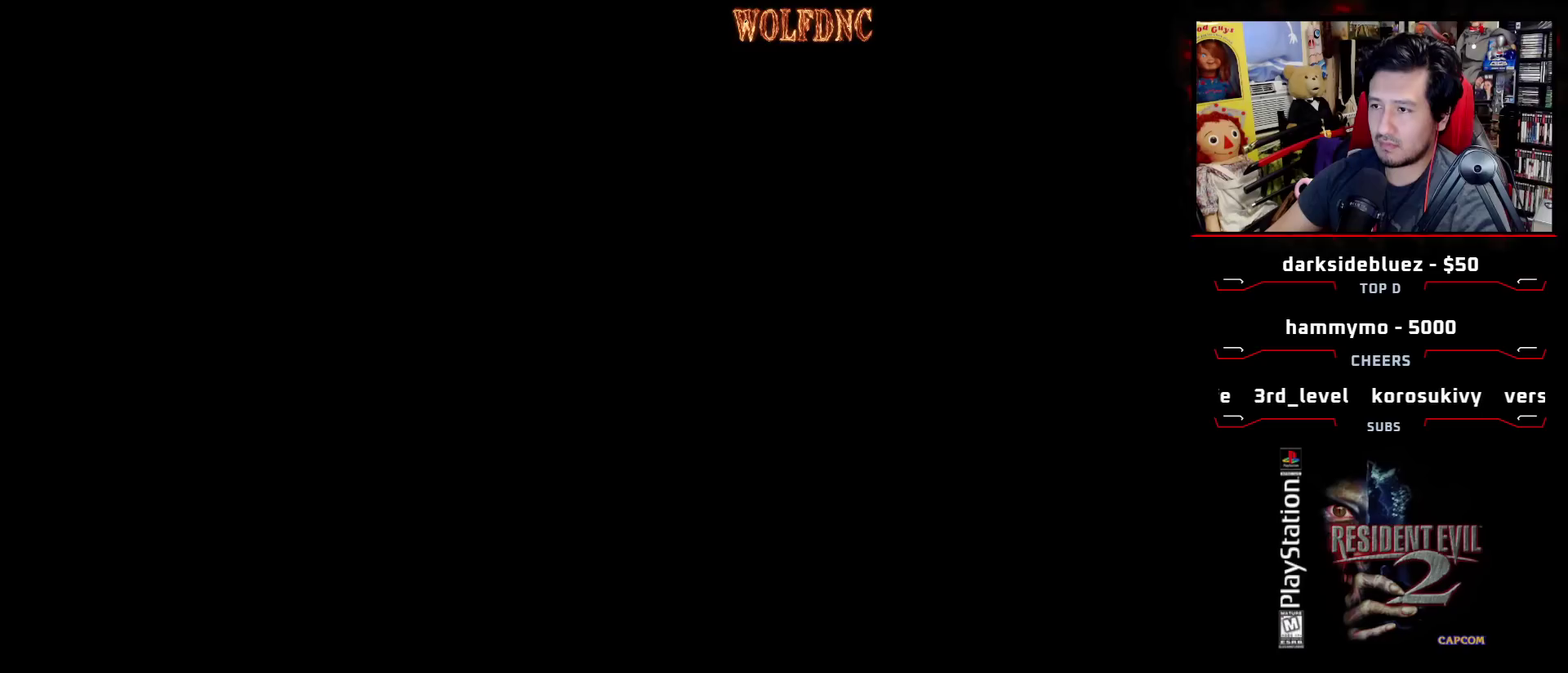
{"buttons": [], "events": [[100, "CROSS", "up"], [150, "CROSS", "down"], [233, "CROSS", "up"], [233, "DPAD_LEFT", "up"], [283, "CROSS", "down"], [333, "CROSS", "up"], [383, "DPAD_UP", "up"], [383, "SQUARE", "up"]]}
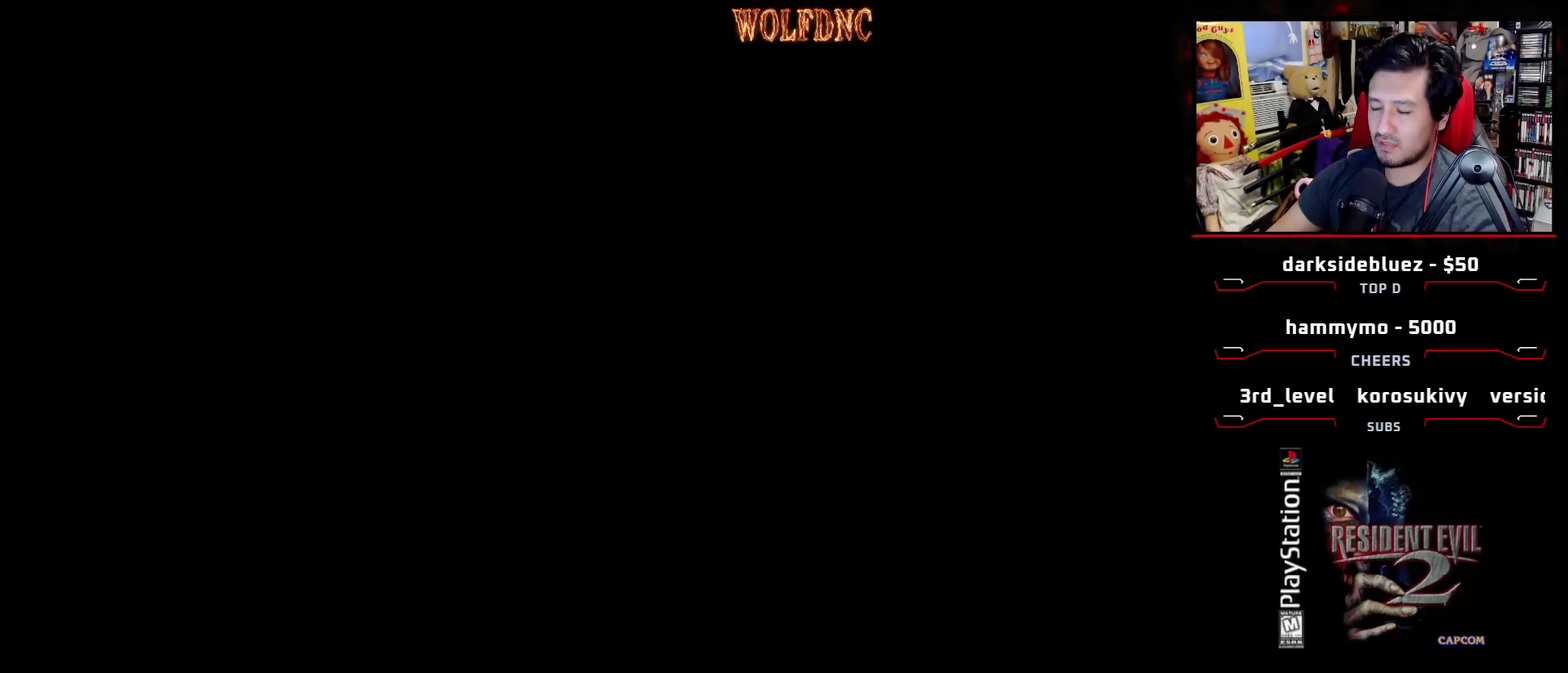
{"buttons": [], "events": []}
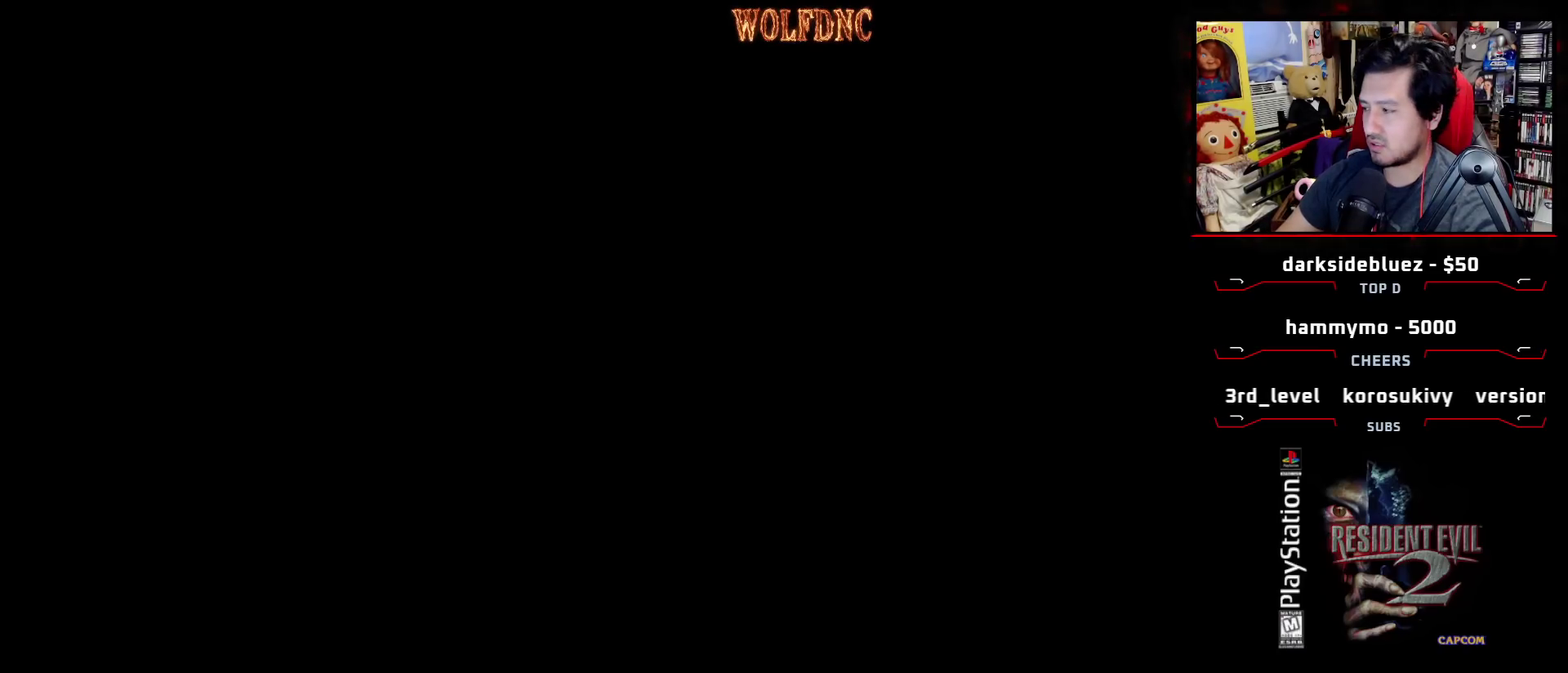
{"buttons": [], "events": []}
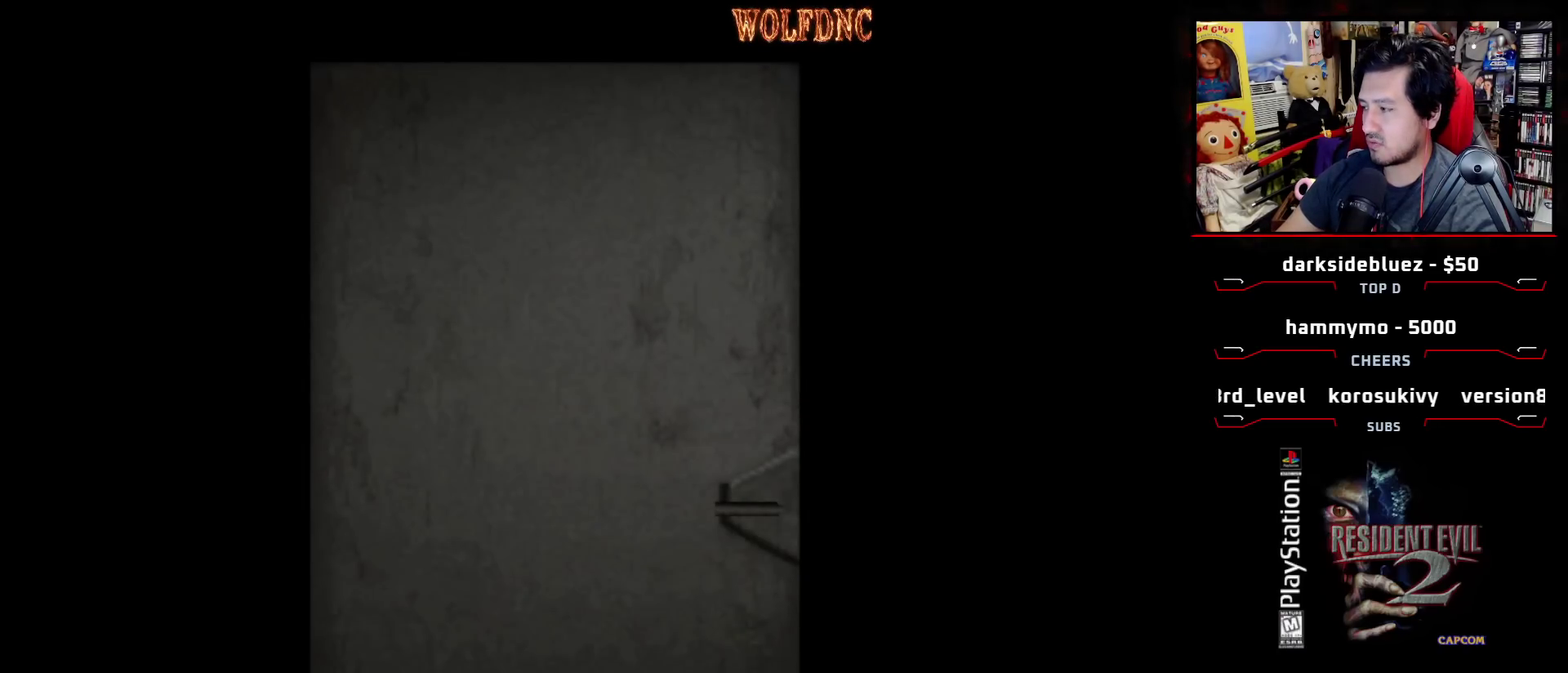
{"buttons": [], "events": []}